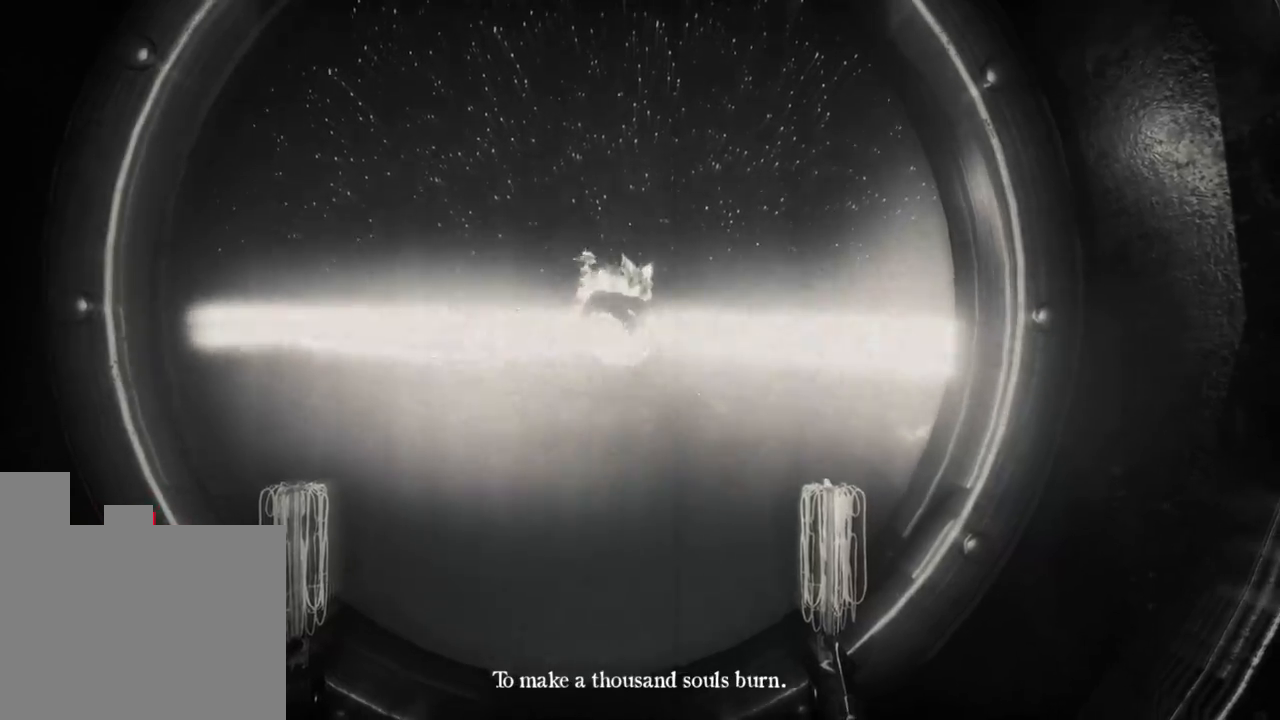
Gameplay with keyboard and mouse; each line is a JSON object with the keys held at the frame after it. "events" lists presses ("down") and releases ("up") of "1", "2", "a", "d", "e", "q", "r", "s", "space" and "w" between this image and that frame as [ms after this image, input, new state], when the widget could be followed in between. No other keys are recorded. Mouse buttons are not recorded. Not read: mouse_move.
{"keys": ["d"], "events": [[233, "d", "down"], [383, "d", "up"], [500, "d", "down"]]}
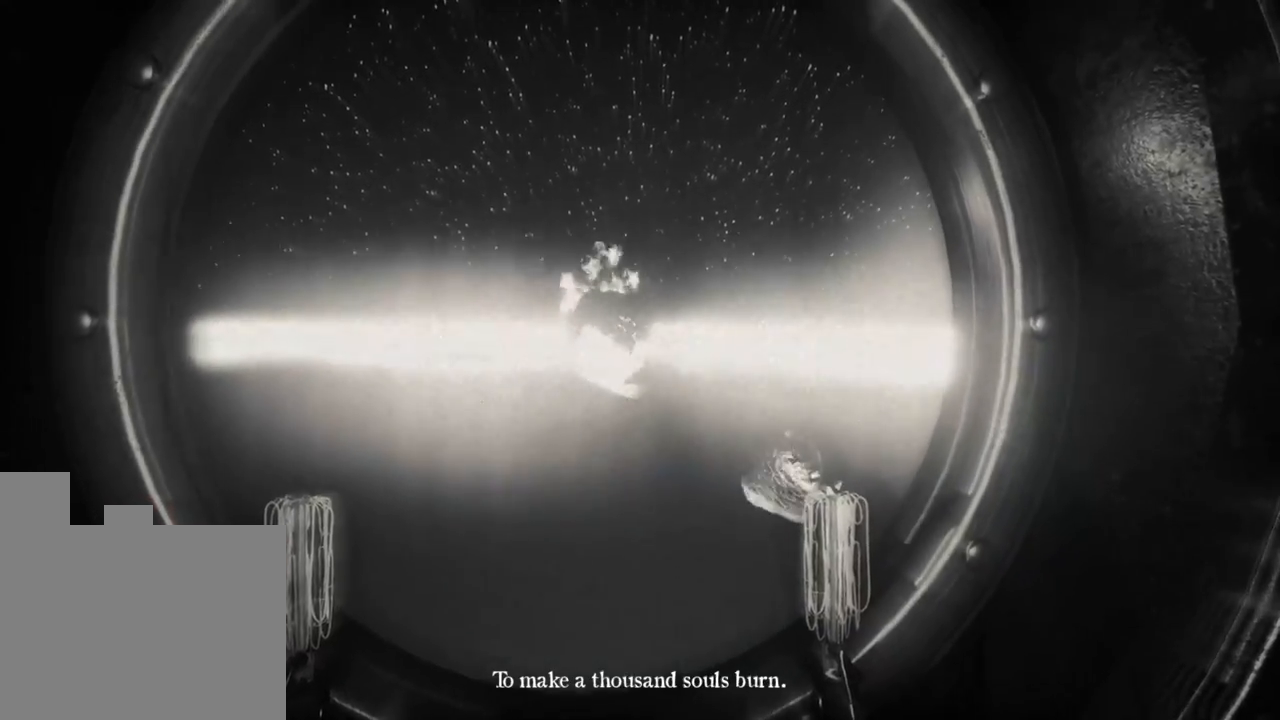
{"keys": ["a"], "events": [[150, "d", "up"], [200, "d", "down"], [333, "d", "up"], [383, "a", "down"]]}
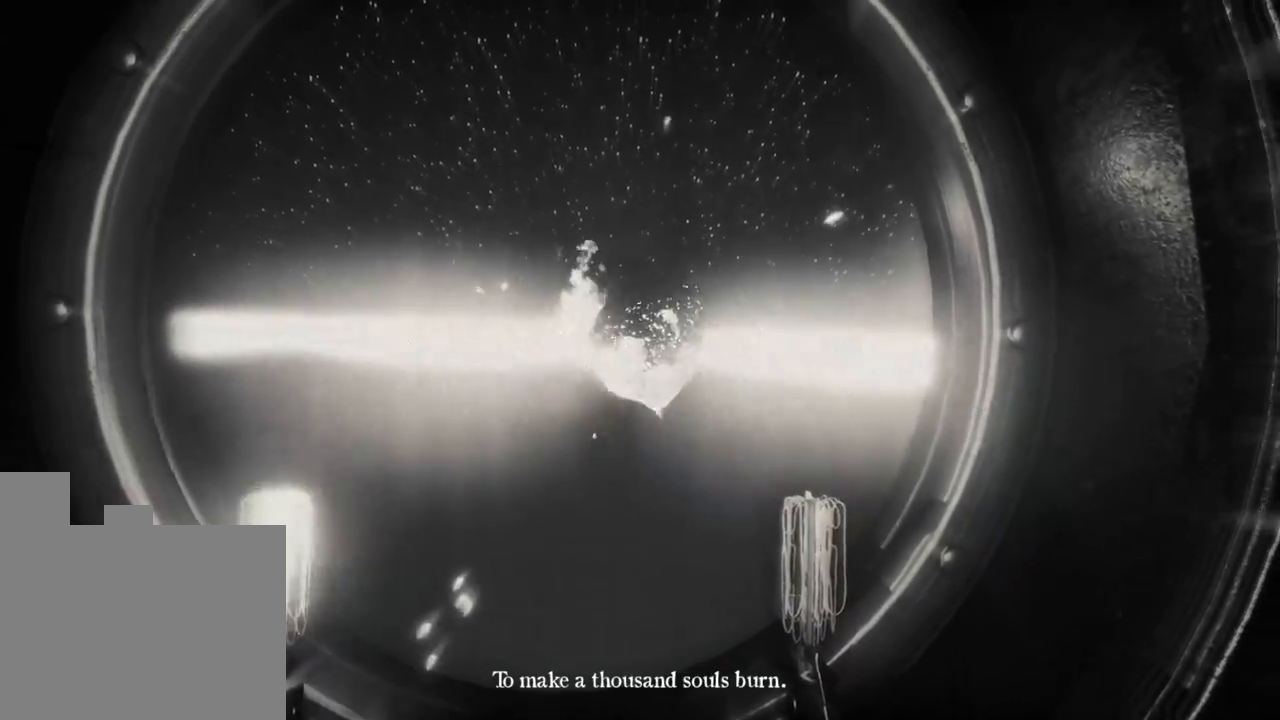
{"keys": [], "events": [[66, "a", "up"]]}
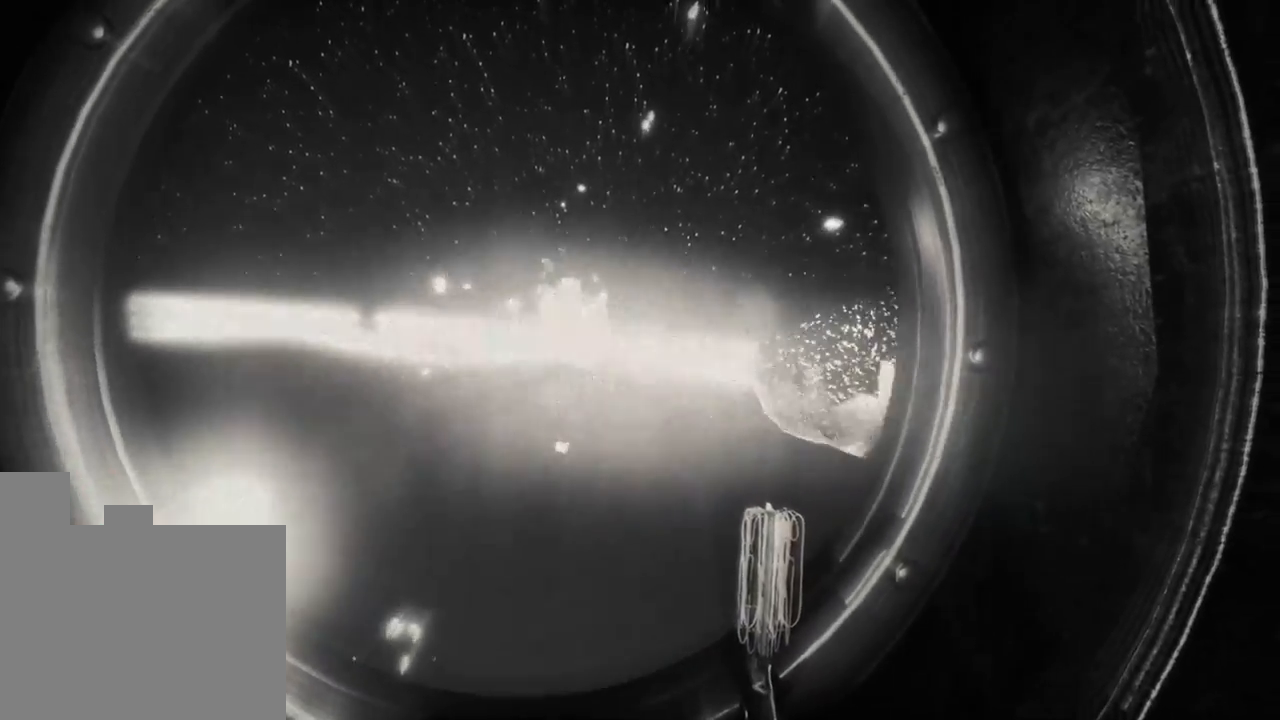
{"keys": [], "events": []}
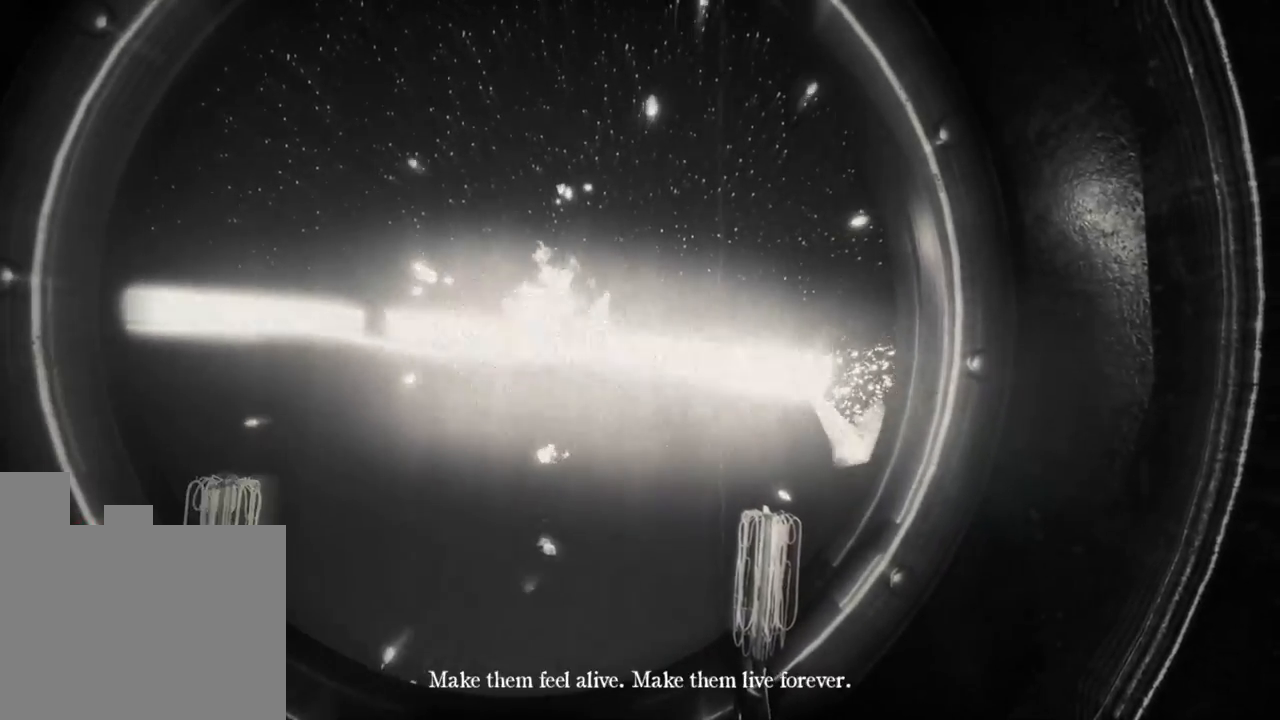
{"keys": ["a"], "events": [[300, "a", "down"]]}
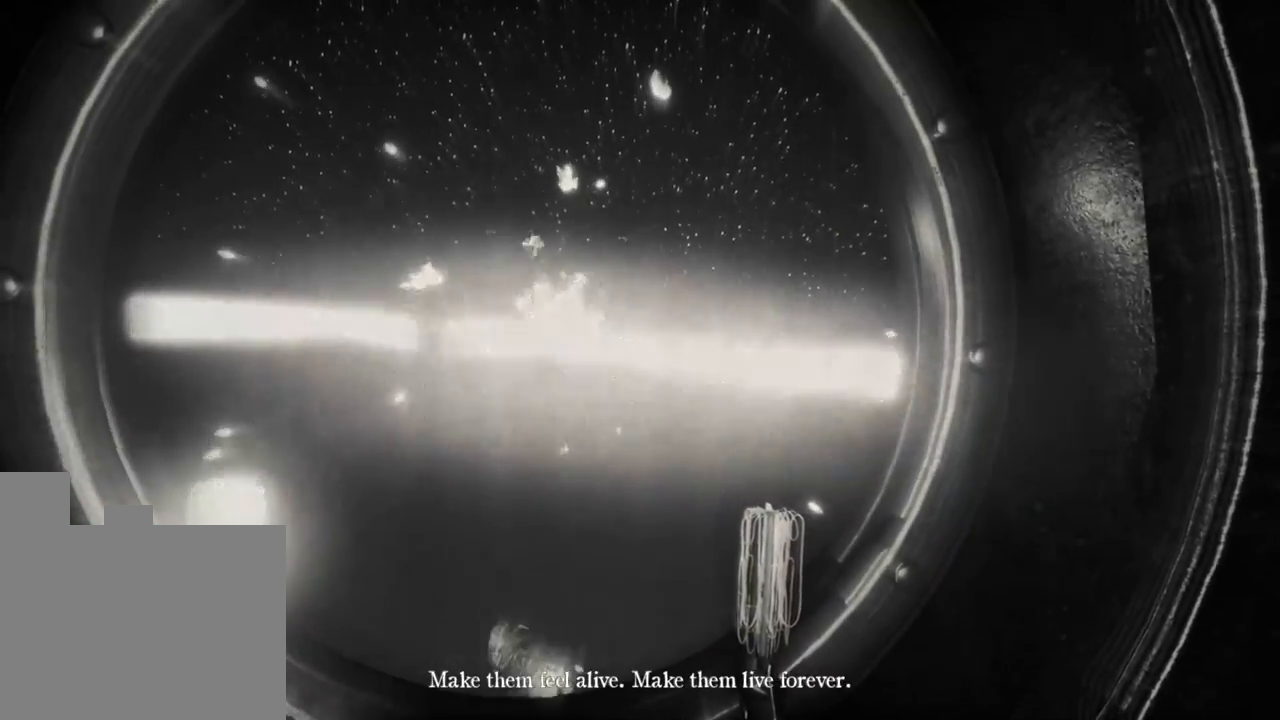
{"keys": [], "events": [[16, "a", "up"]]}
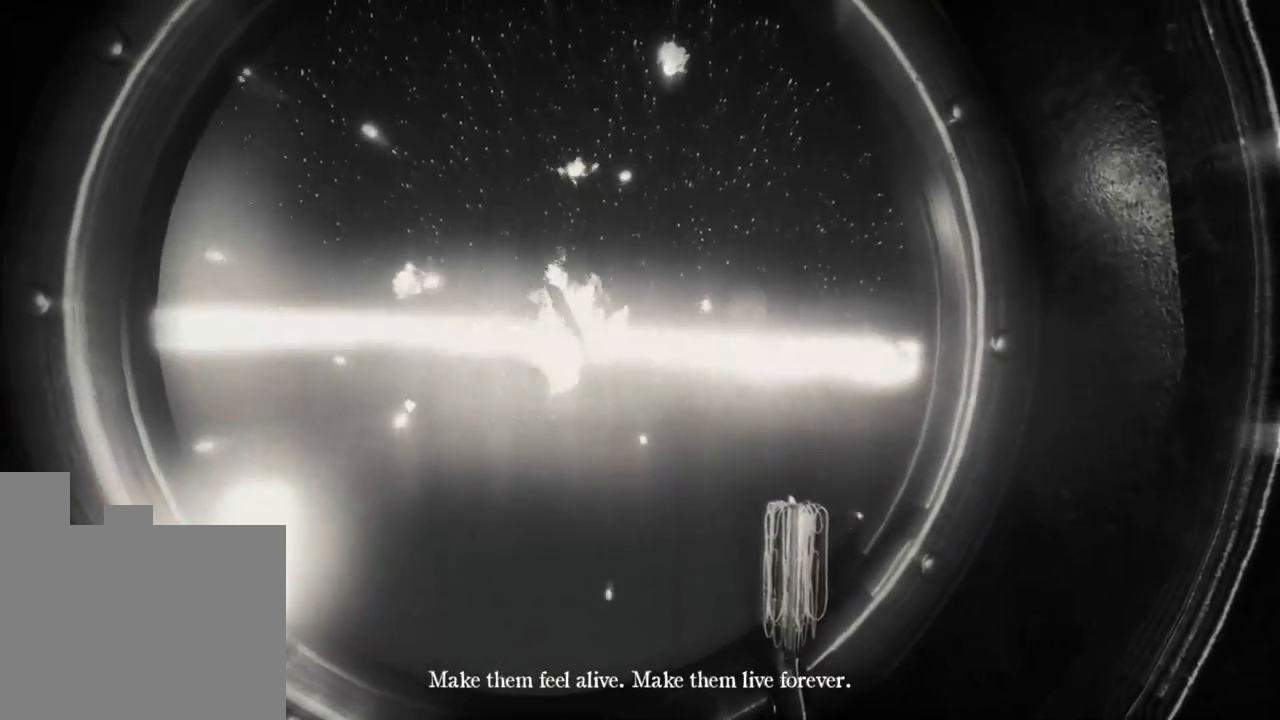
{"keys": ["d"], "events": [[466, "d", "down"]]}
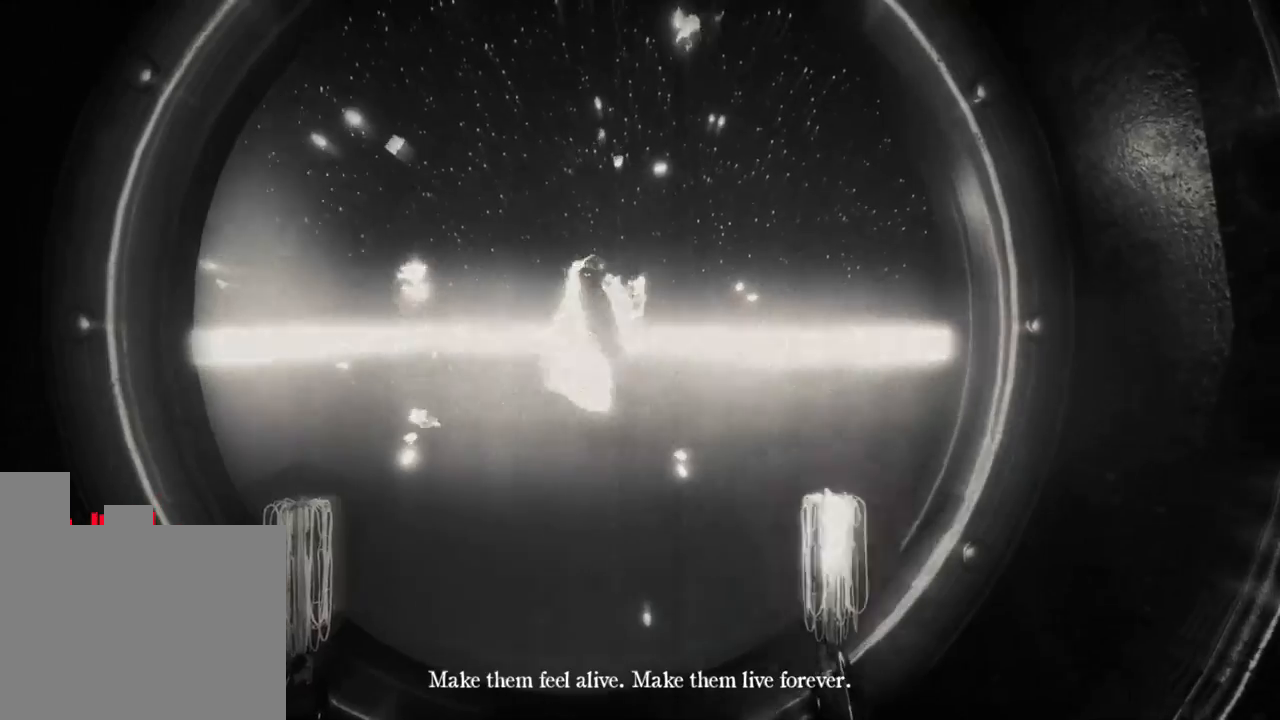
{"keys": [], "events": [[133, "d", "up"]]}
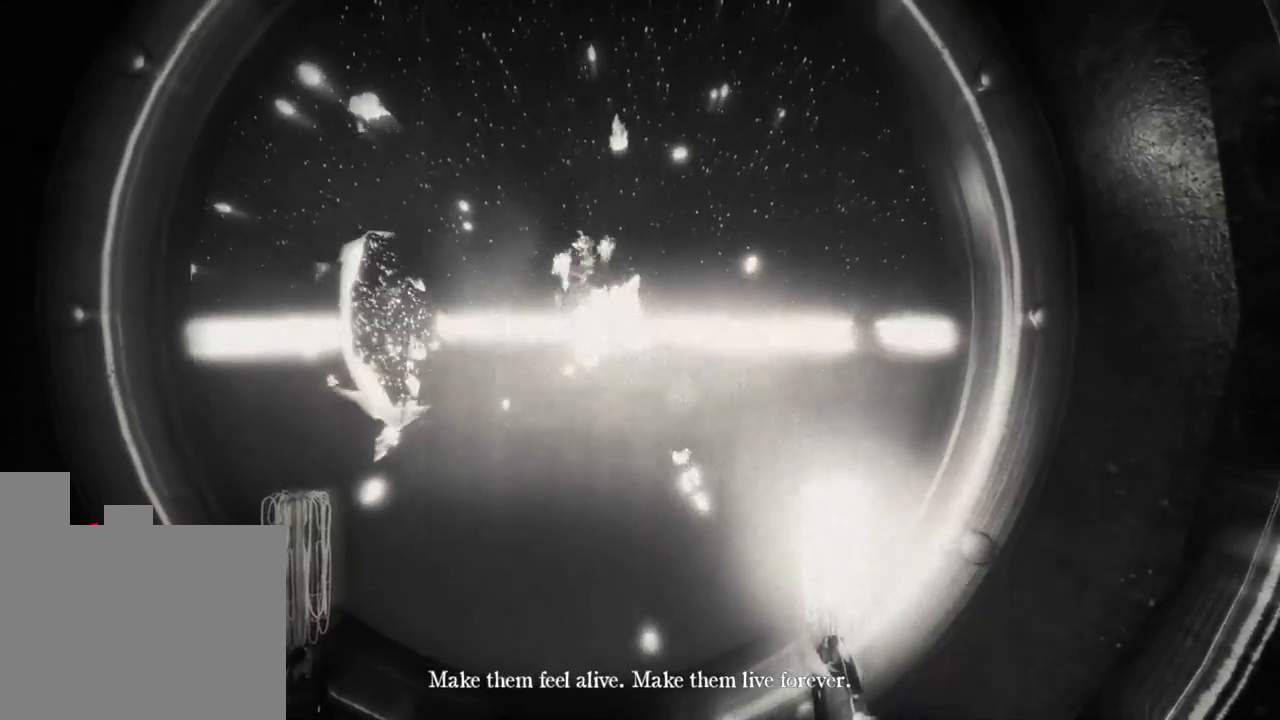
{"keys": [], "events": []}
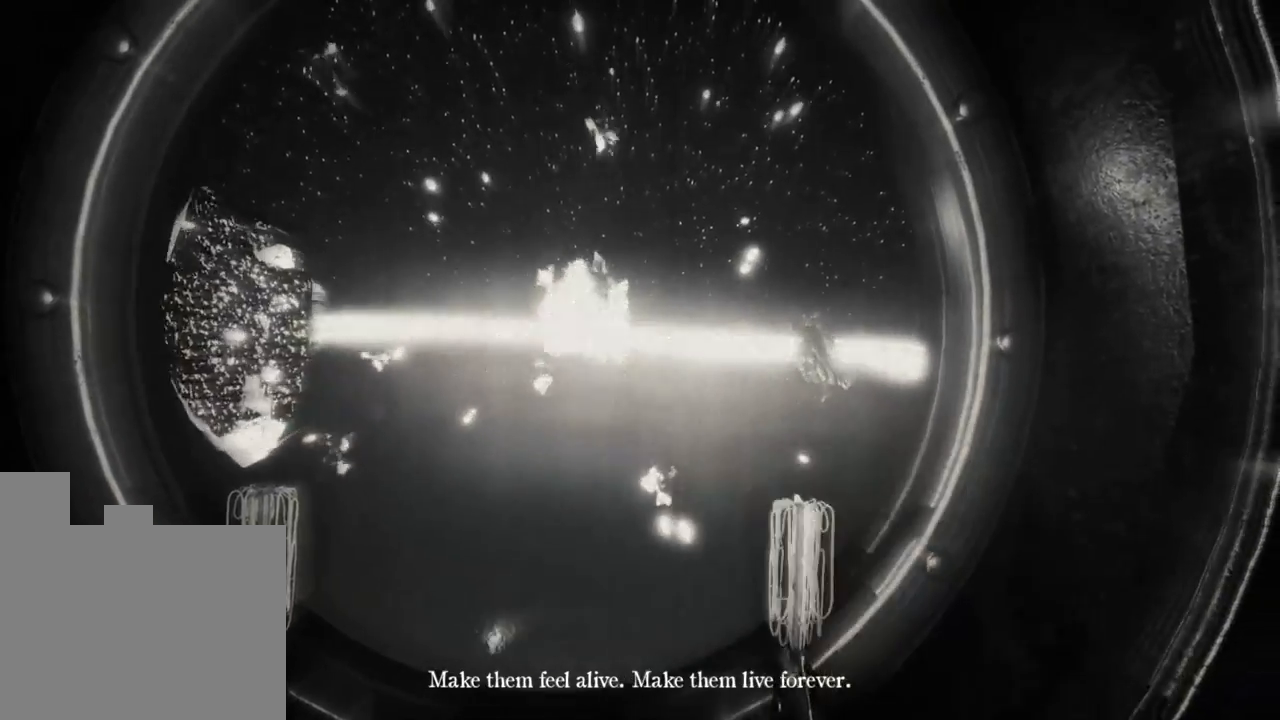
{"keys": [], "events": []}
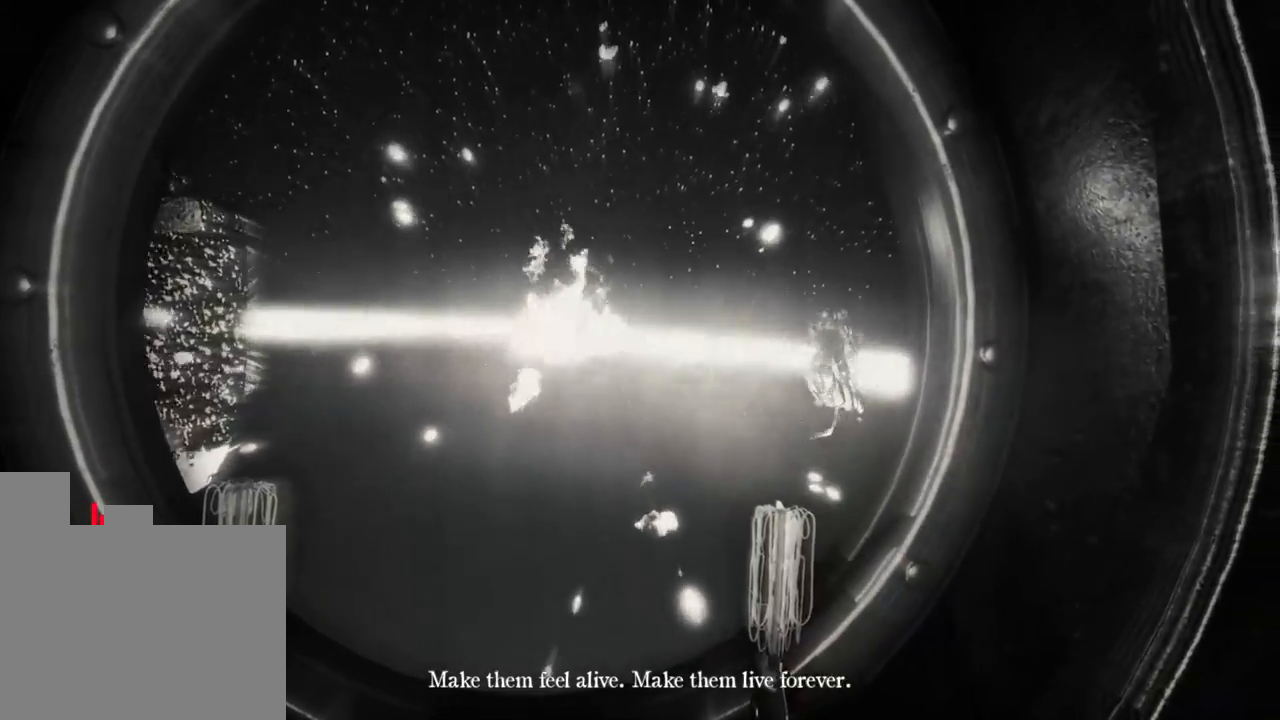
{"keys": [], "events": []}
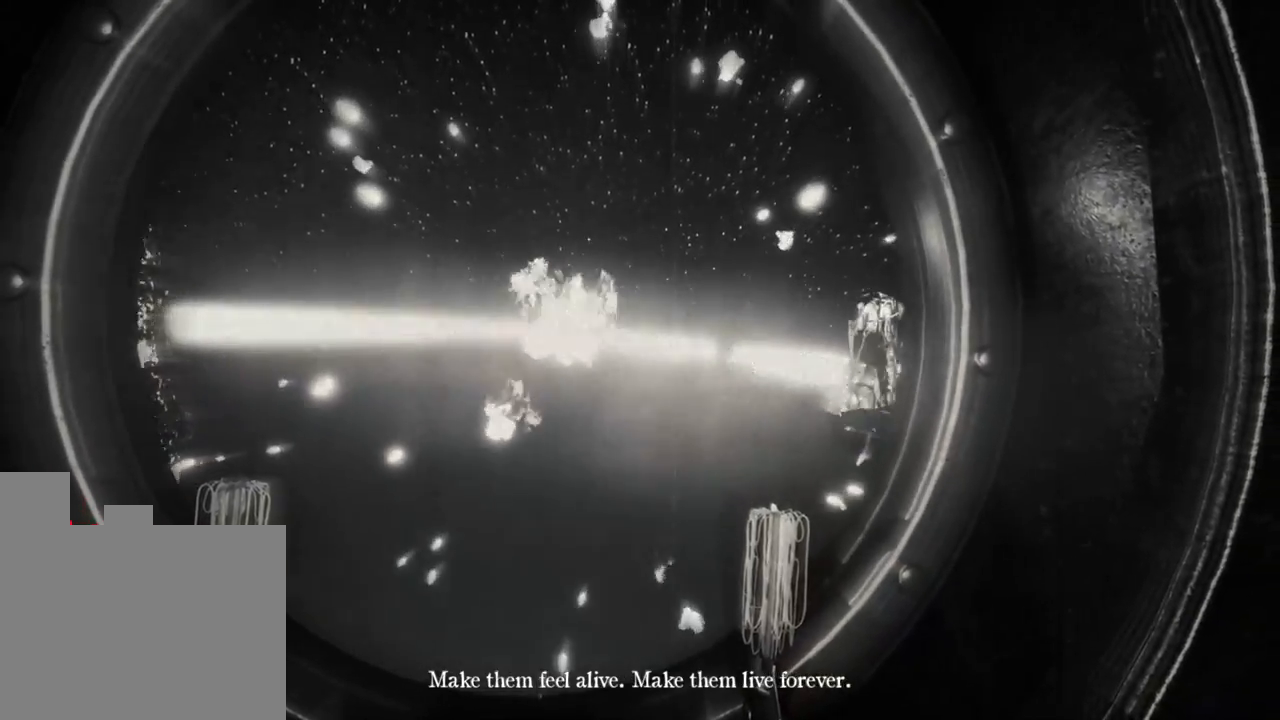
{"keys": [], "events": []}
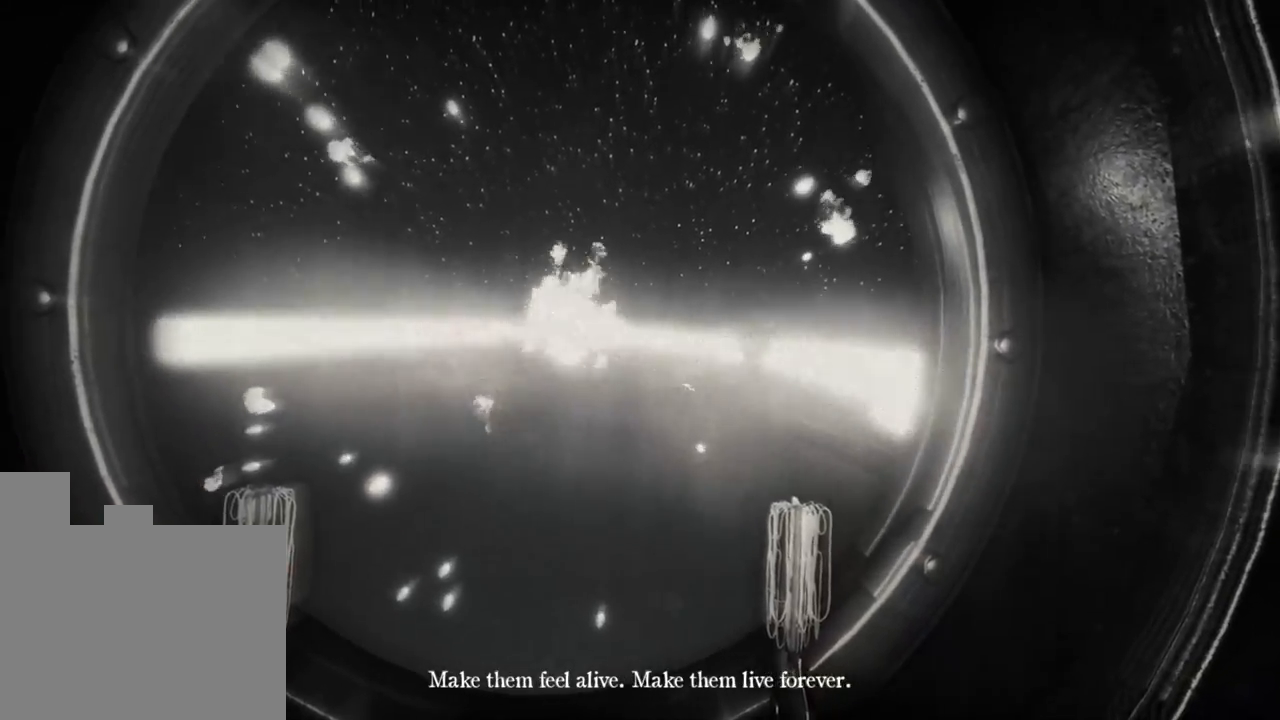
{"keys": [], "events": []}